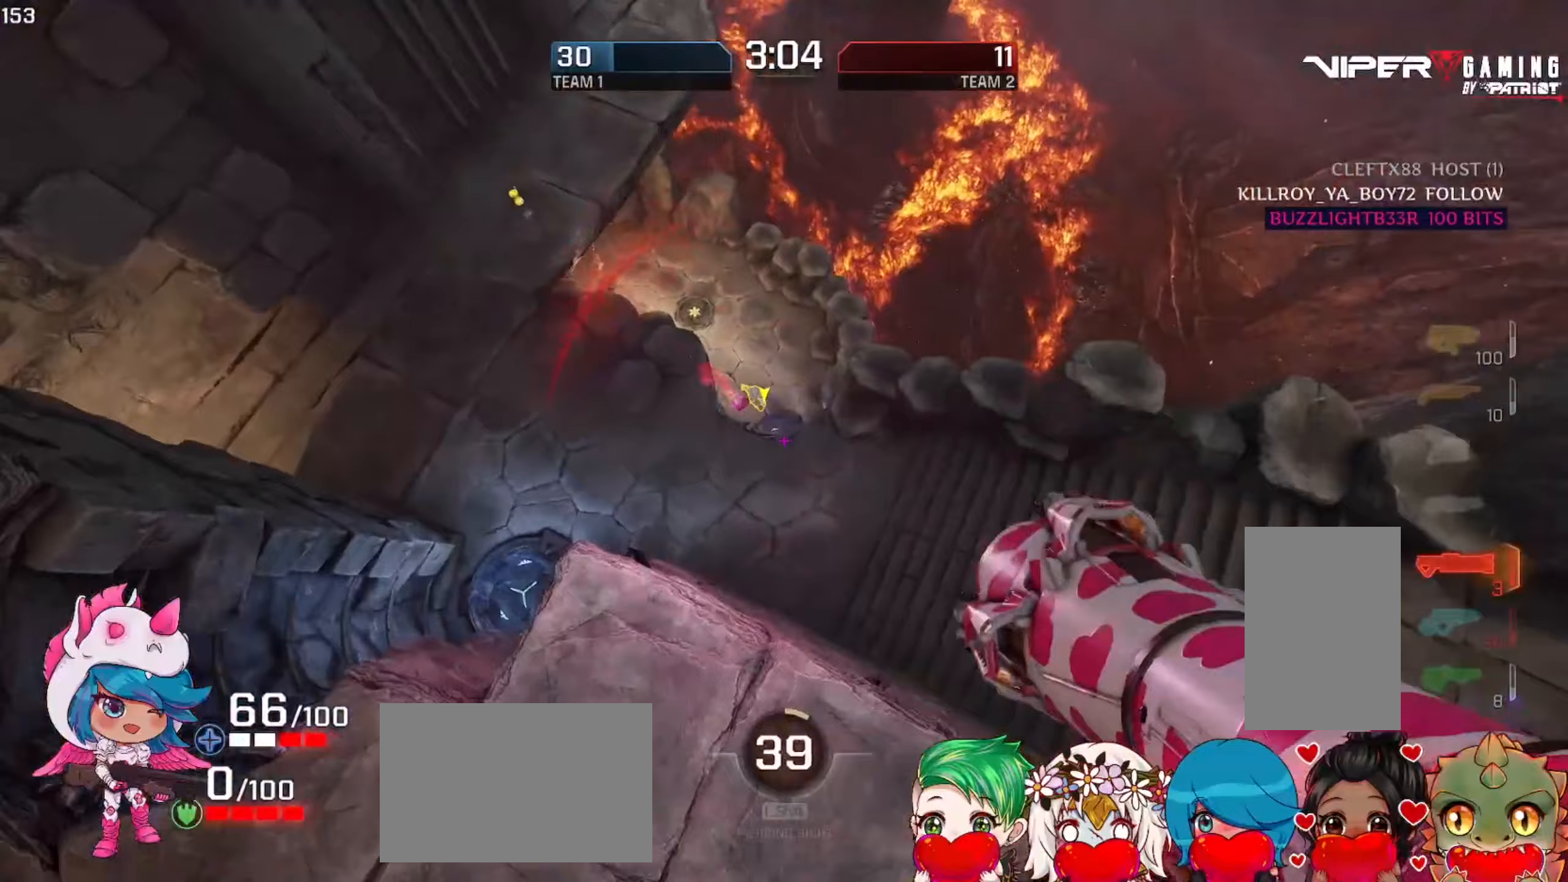
Gameplay with keyboard and mouse; each line is a JSON object with the keys and mouse buttons held at the frame after it. "events" lists presses ("down") and releases ("up") of "a", "ctrl", "d", "e", "f", "q", "r", "s", "shift", "space", "w", "mouse_left", "mouse_wheel", "mouse_right", "mouse_mb4" and "mouse_mb5" between this image and that frame as [ms after this image, input, new state], when the widget could be followed in between. "mouse_left", "mouse_wheel", "mouse_right", "mouse_mb4", "mouse_mb5" = the "left", "wheel", "right", "mb4", "mb5" buttons of the "mouse" list. No other keys are recorded. "wheel" means that the mouse wheel is clicked or scrolled. Mouse movement is not recorded. Not read: tab.
{"keys": ["w"], "mouse": [], "events": [[67, "a", "down"], [67, "d", "up"], [300, "d", "down"], [317, "a", "up"], [417, "d", "up"]]}
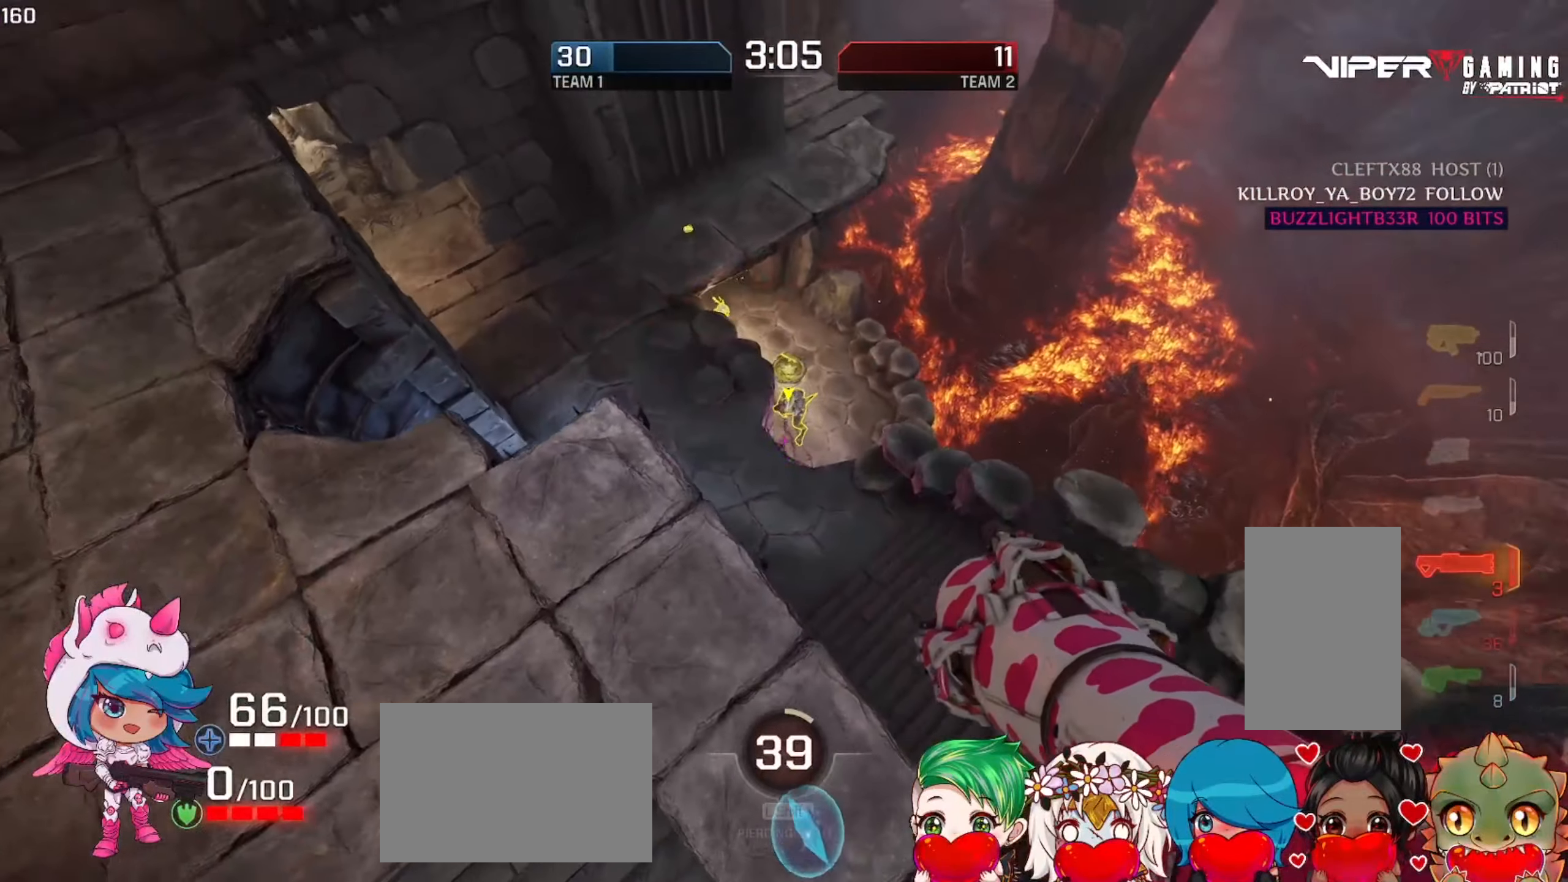
{"keys": ["d", "w"], "mouse": ["left"], "events": [[317, "a", "down"], [400, "a", "up"], [400, "d", "down"], [450, "mouse_left", "down"]]}
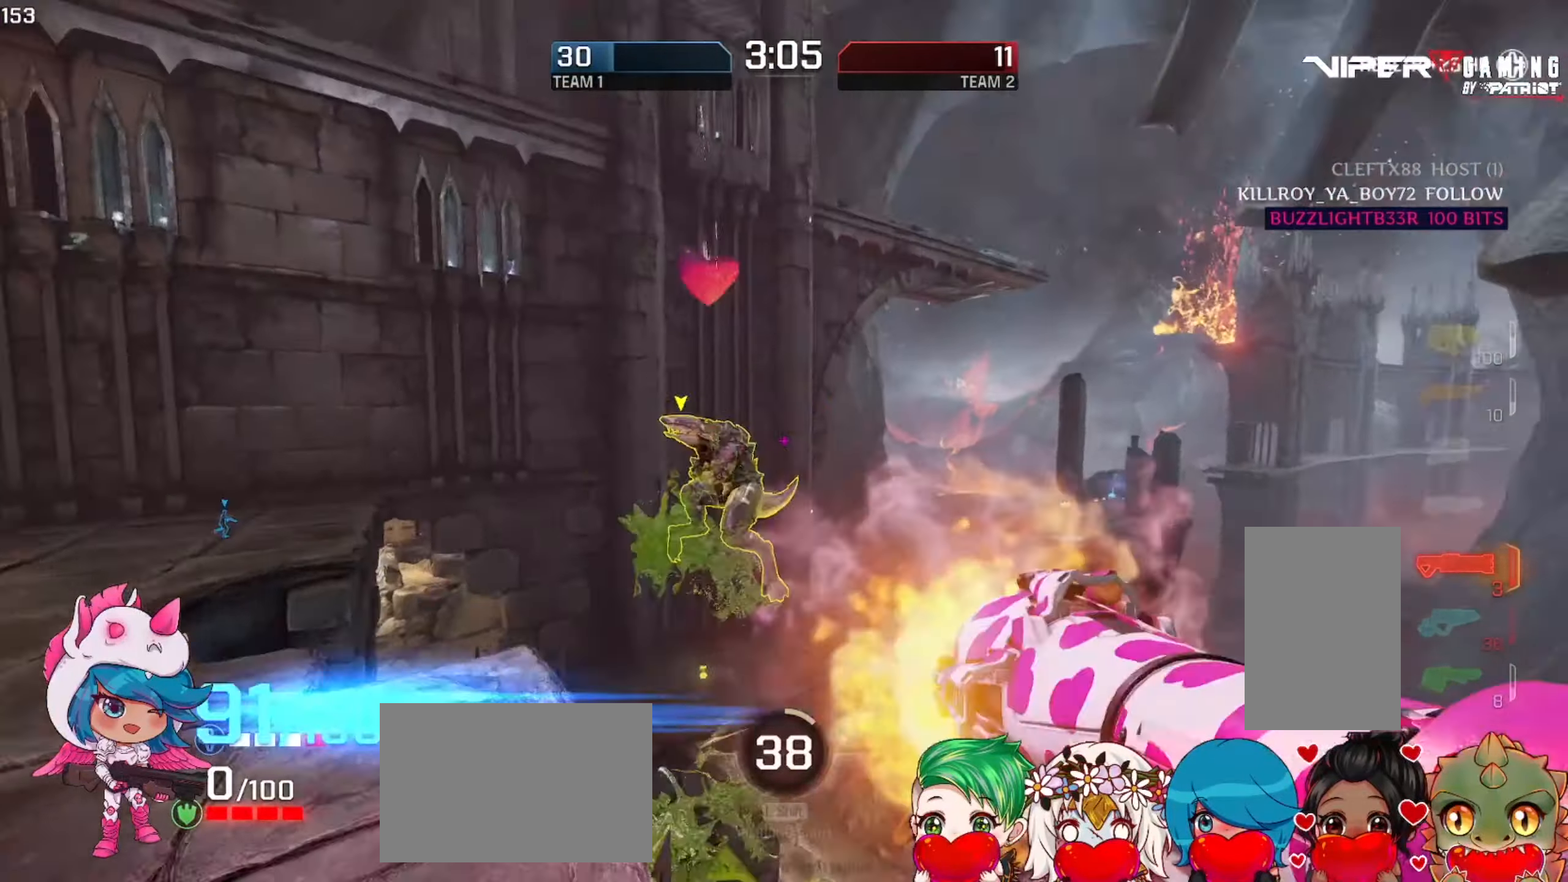
{"keys": ["a", "w"], "mouse": [], "events": [[67, "a", "down"], [67, "w", "up"], [100, "d", "up"], [133, "mouse_left", "up"], [333, "w", "down"]]}
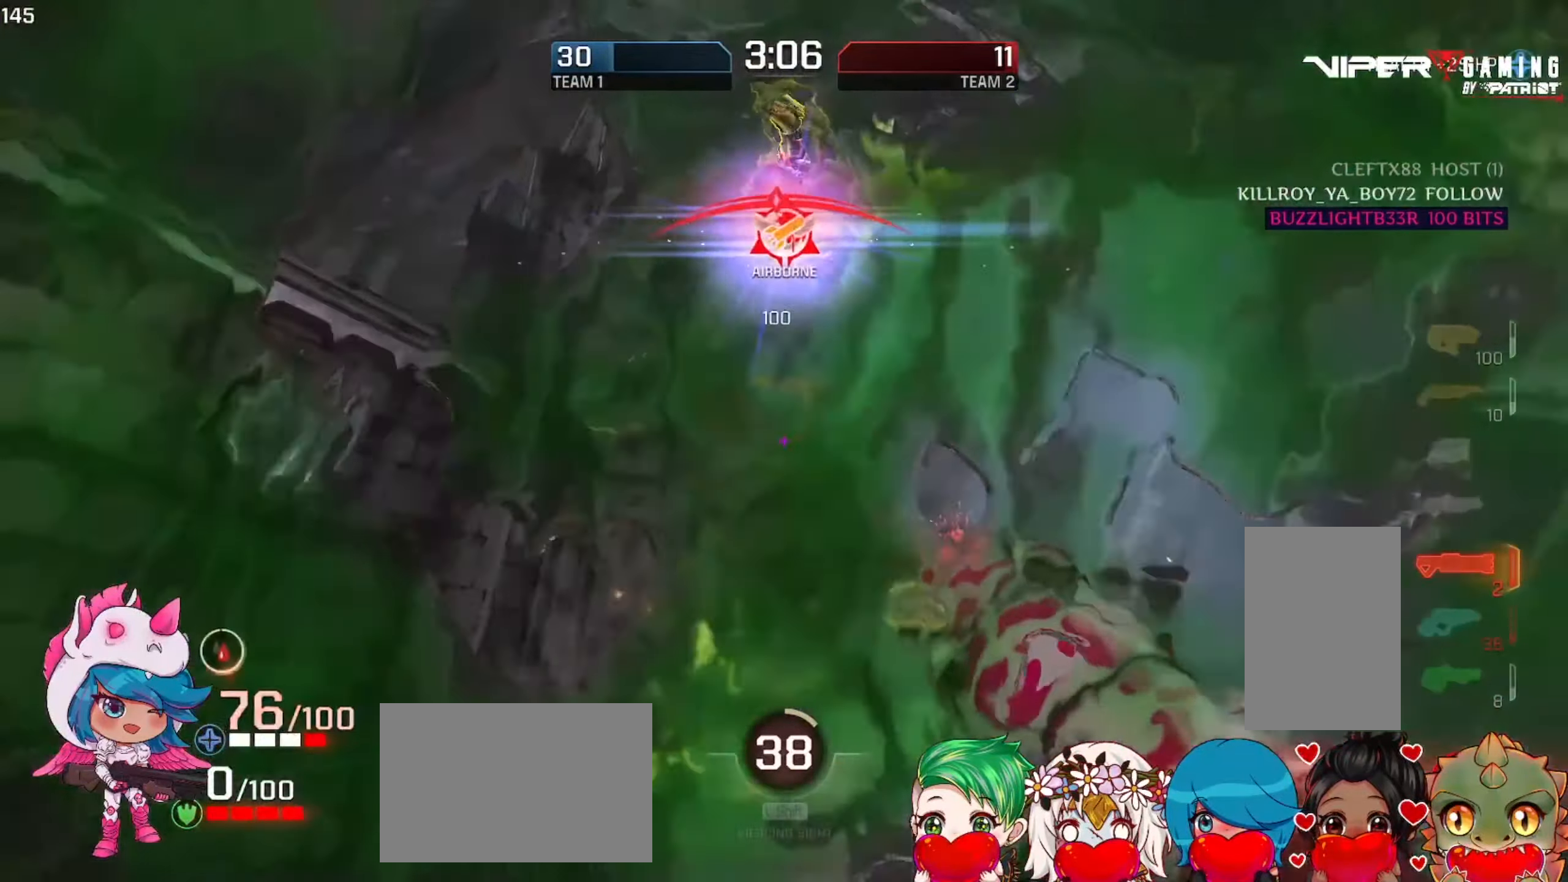
{"keys": ["a", "s"], "mouse": ["left"], "events": [[200, "w", "up"], [367, "s", "down"], [467, "mouse_left", "down"]]}
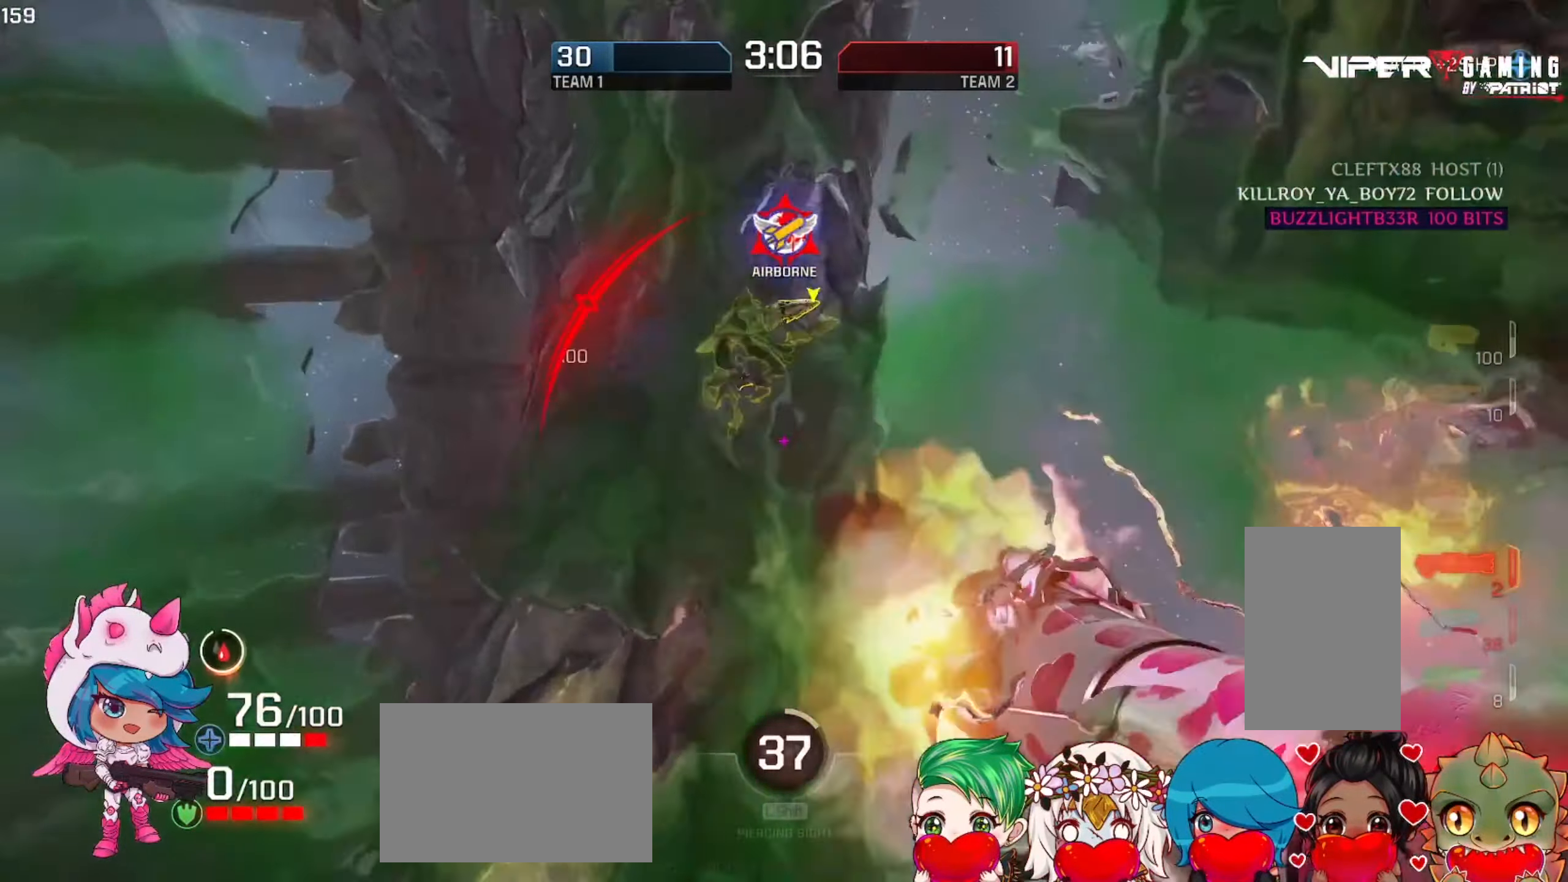
{"keys": ["d"], "mouse": [], "events": [[83, "a", "up"], [117, "mouse_left", "up"], [150, "d", "down"], [217, "s", "up"]]}
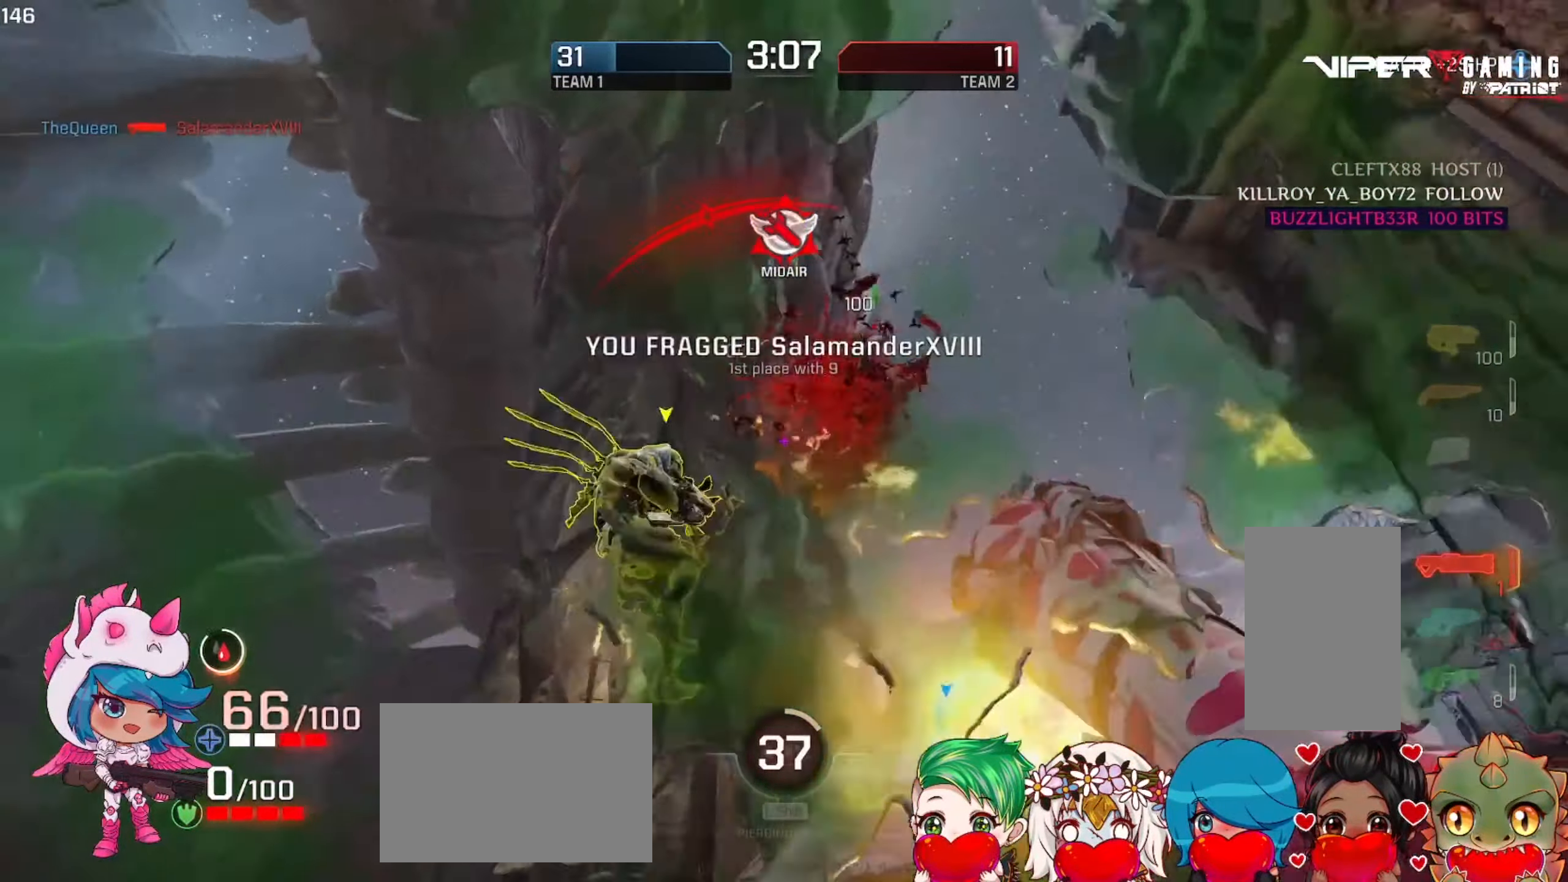
{"keys": ["a", "s"], "mouse": [], "events": [[50, "s", "down"], [233, "d", "up"], [467, "a", "down"]]}
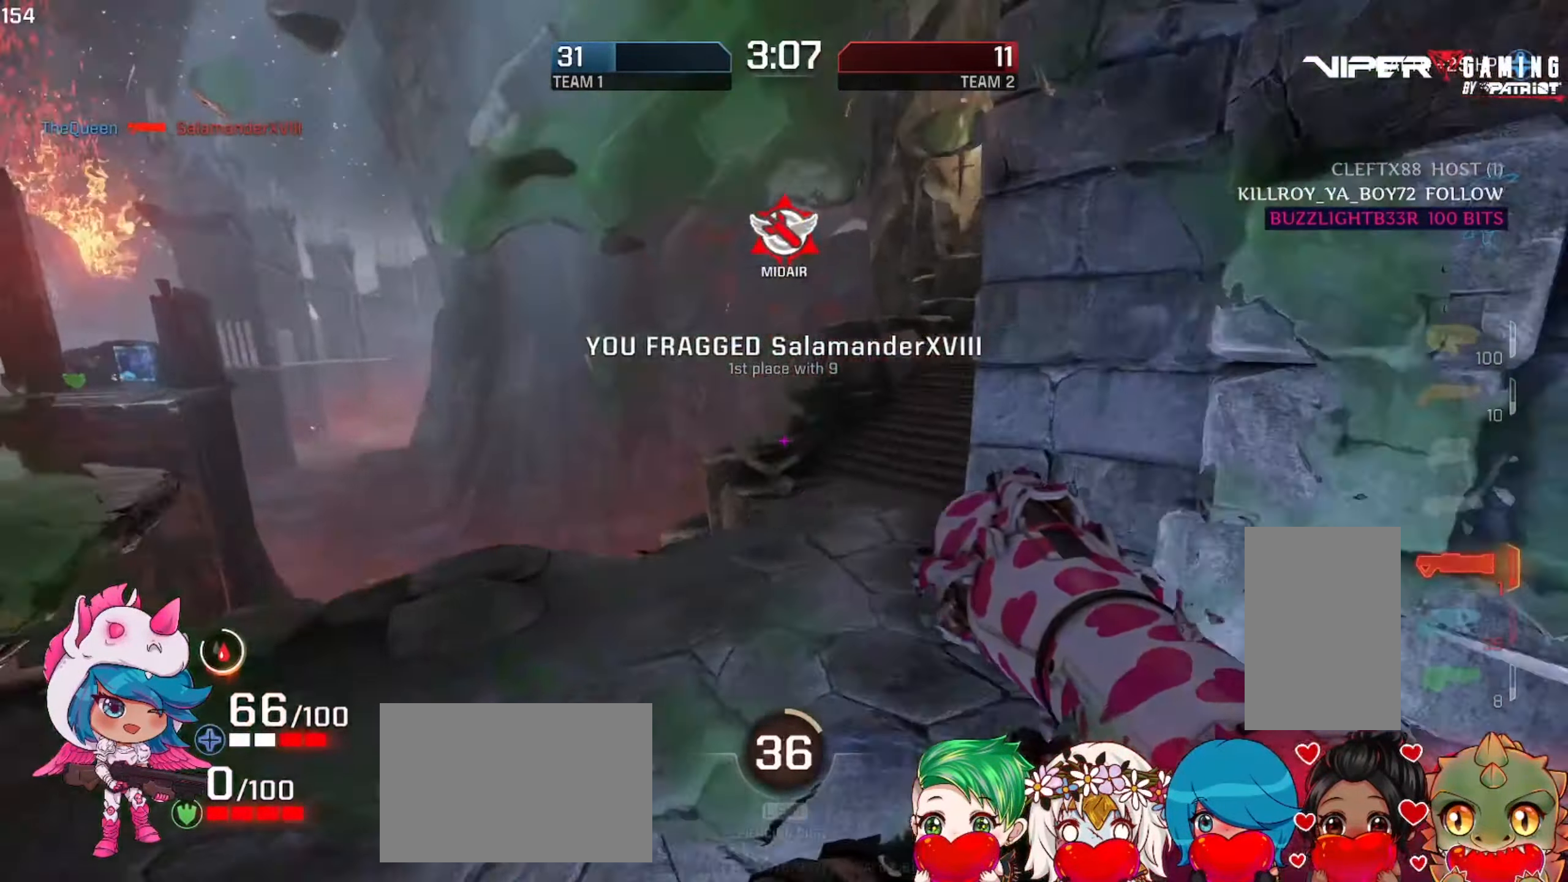
{"keys": ["r", "s"], "mouse": [], "events": [[383, "a", "up"], [500, "r", "down"]]}
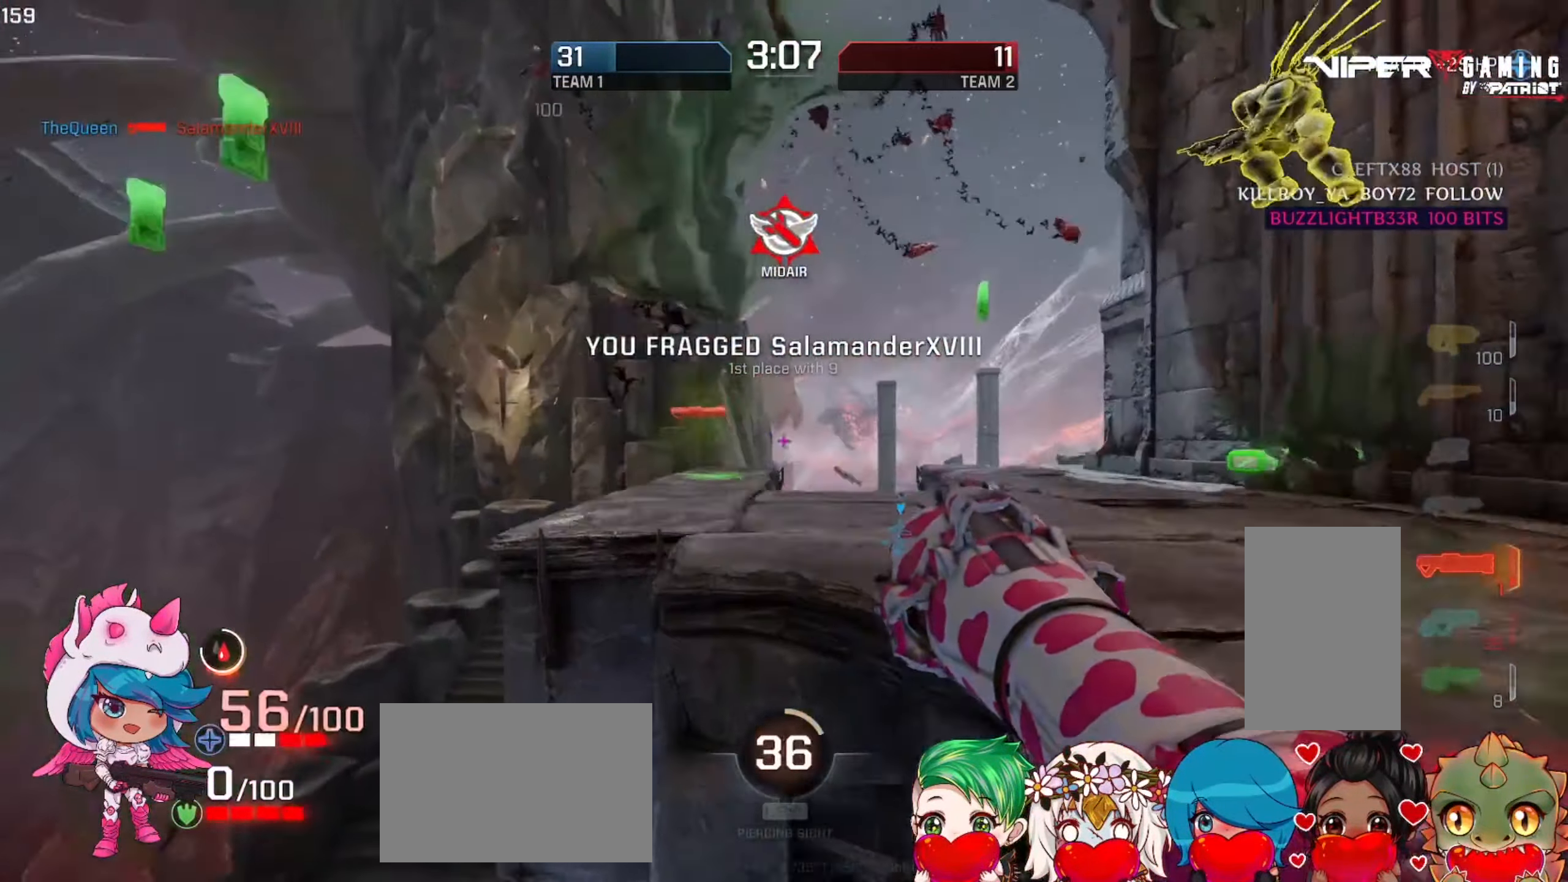
{"keys": ["d"], "mouse": [], "events": [[83, "r", "up"], [333, "d", "down"], [500, "s", "up"]]}
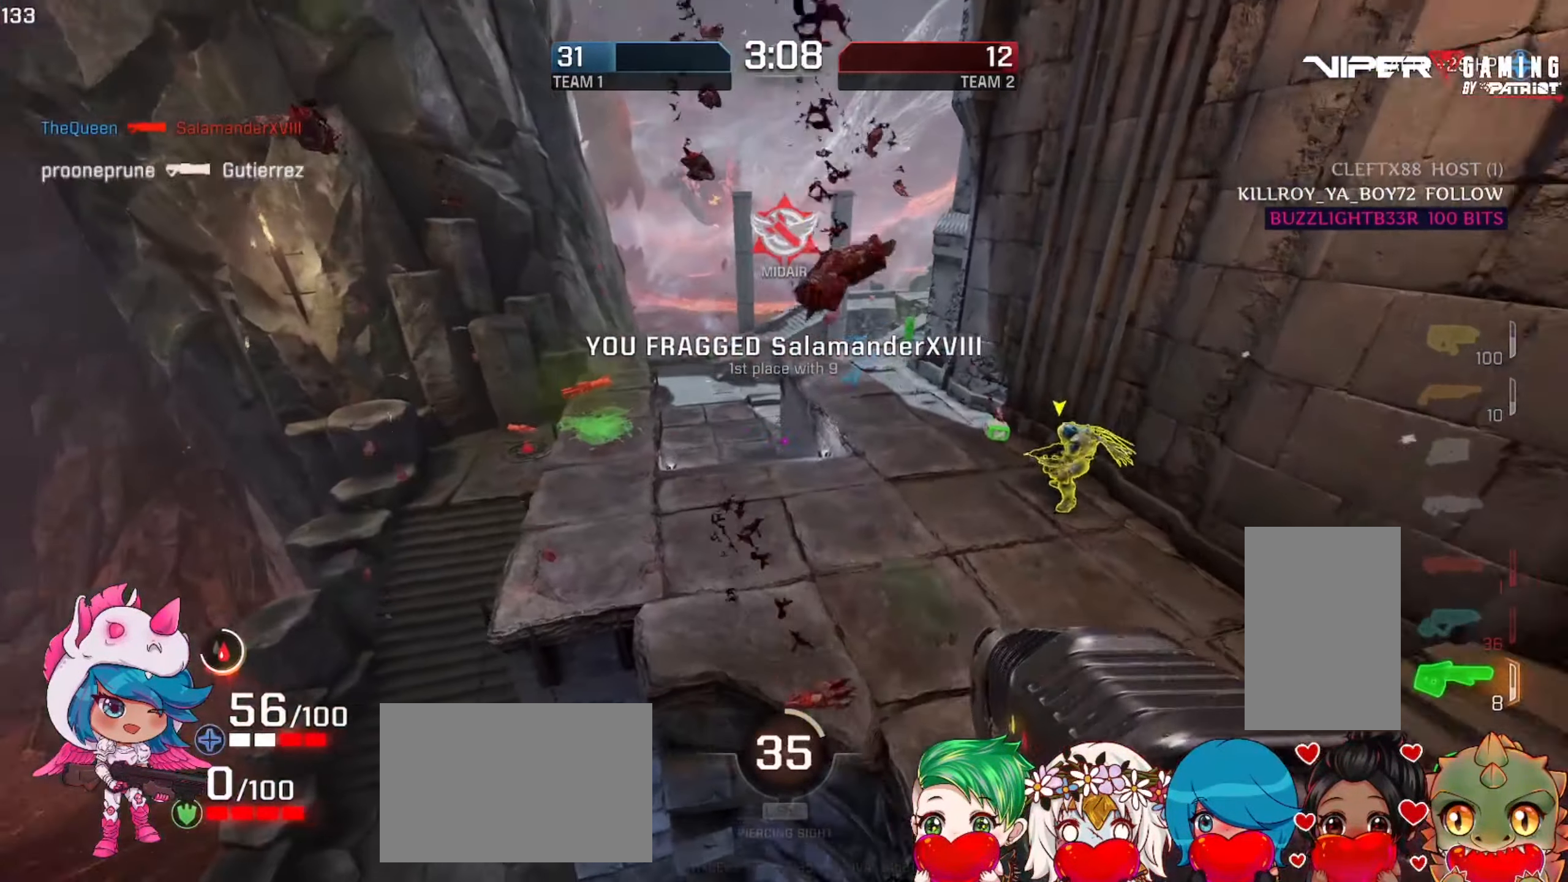
{"keys": ["d"], "mouse": [], "events": [[83, "d", "up"], [433, "d", "down"]]}
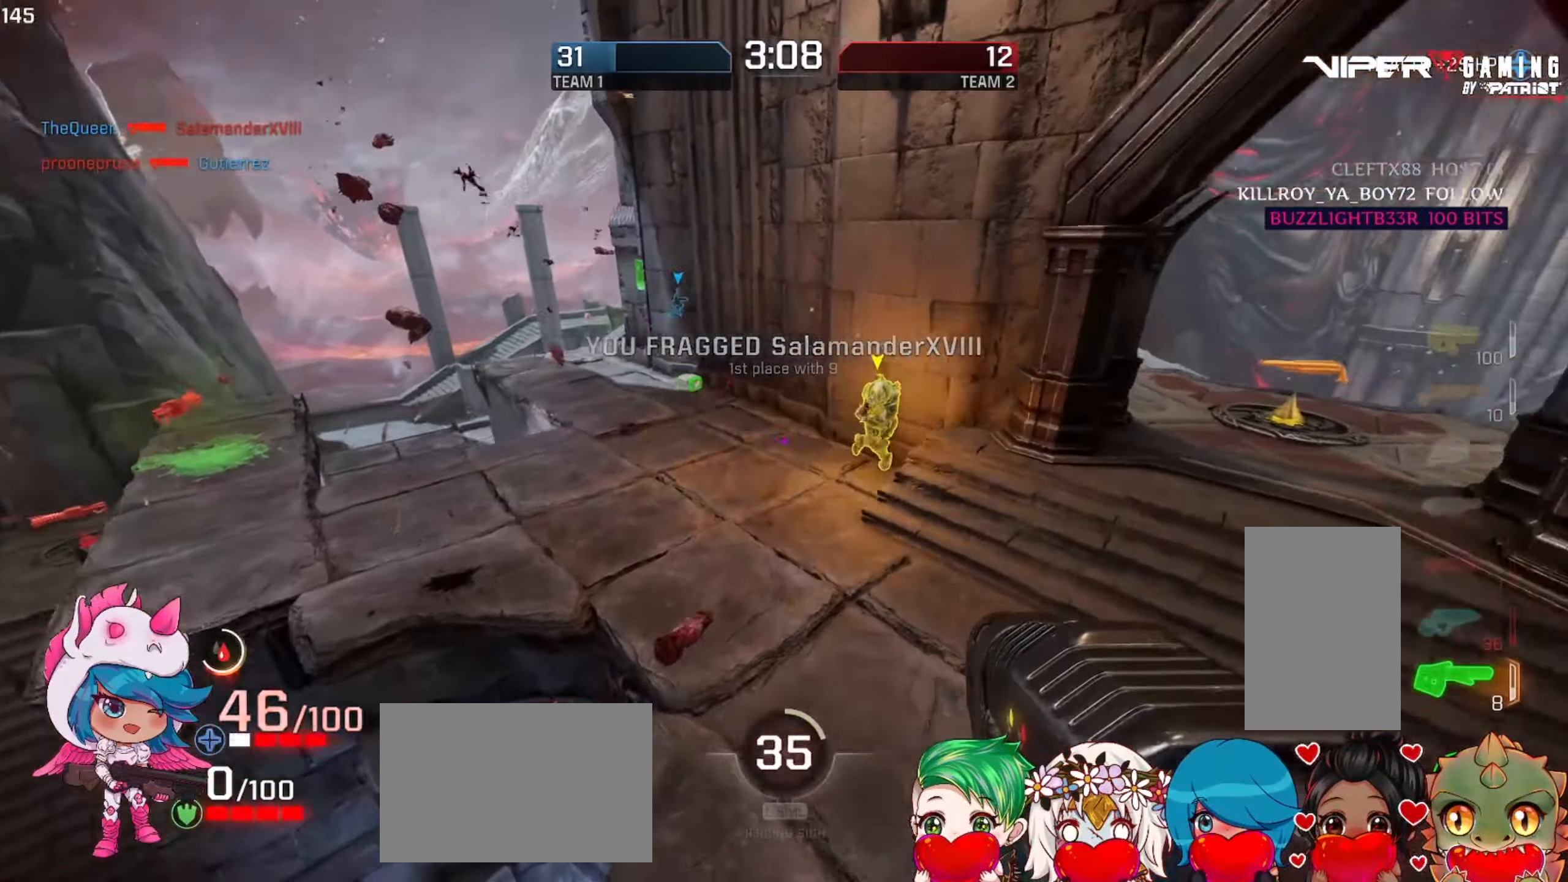
{"keys": ["d"], "mouse": [], "events": [[167, "mouse_left", "down"], [300, "mouse_left", "up"]]}